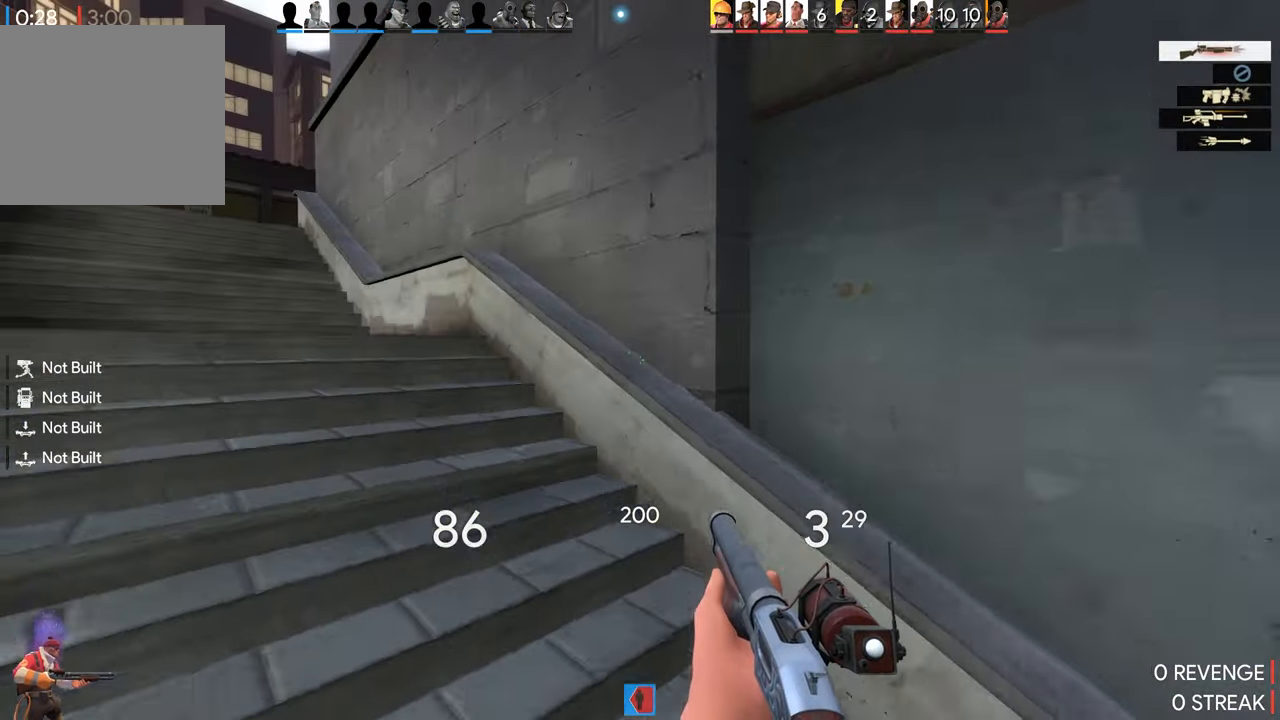
Gameplay with a controller (PlayStation layout); each line is a JSON object with the inputs held at the frame after it. "events" lists button and stick changes between this image and that frame as [ms after this image, input, new state], when the widget could be followed in between.
{"buttons": [], "left_stick": "up-right", "right_stick": "center", "events": [[150, "right_stick", "right"], [200, "left_stick", "right"], [316, "left_stick", "up-right"], [500, "right_stick", "center"]]}
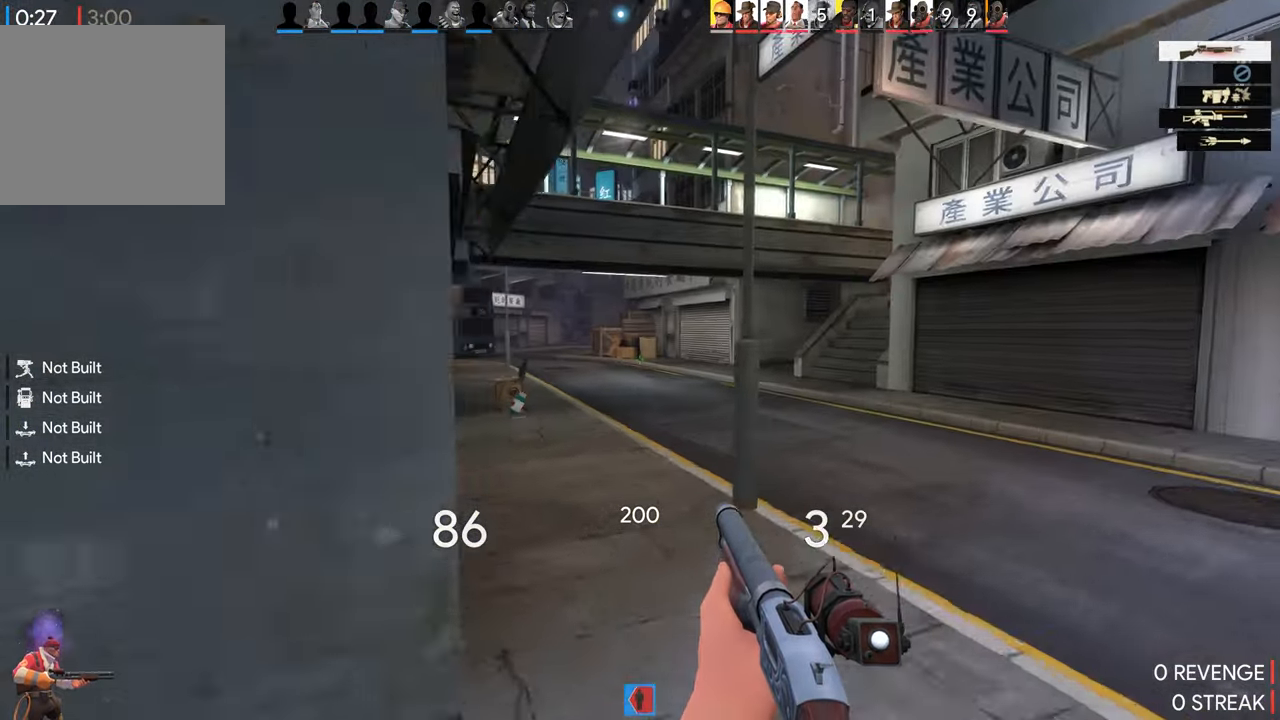
{"buttons": [], "left_stick": "up-left", "right_stick": "center", "events": [[16, "left_stick", "up"], [450, "left_stick", "up-left"]]}
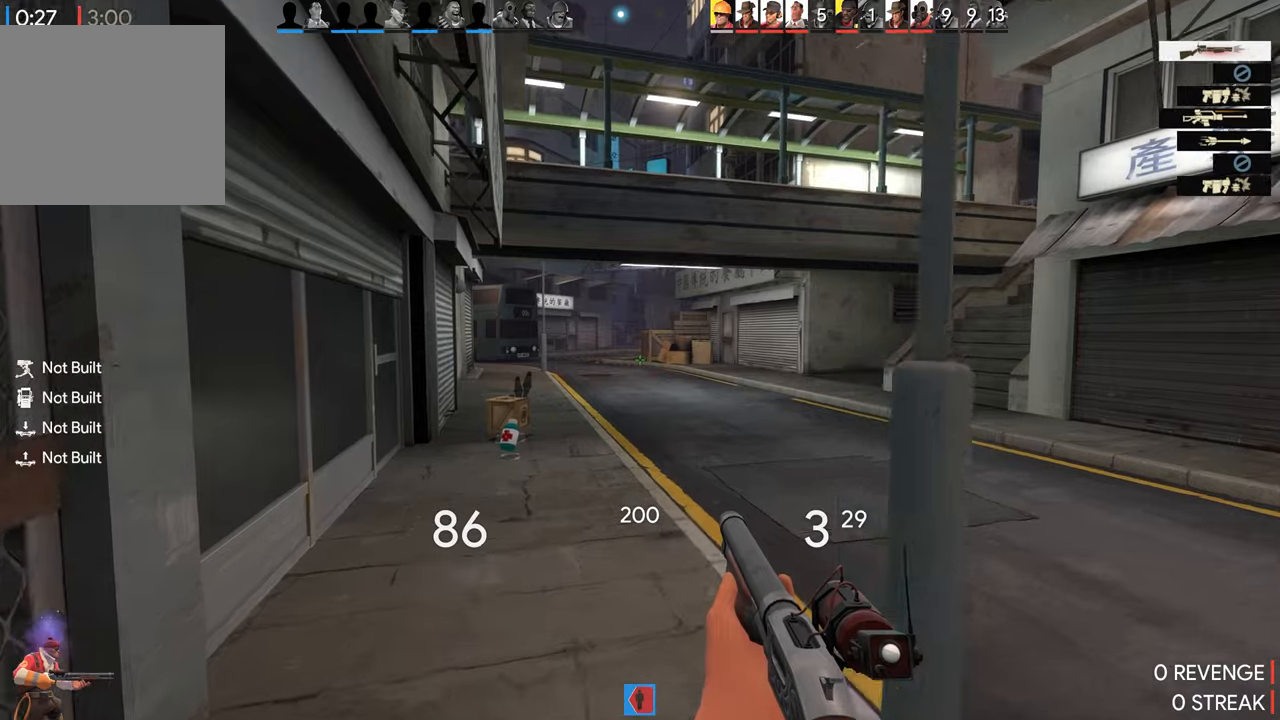
{"buttons": [], "left_stick": "up", "right_stick": "center", "events": [[150, "TRIANGLE", "down"], [267, "TRIANGLE", "up"], [433, "left_stick", "up"]]}
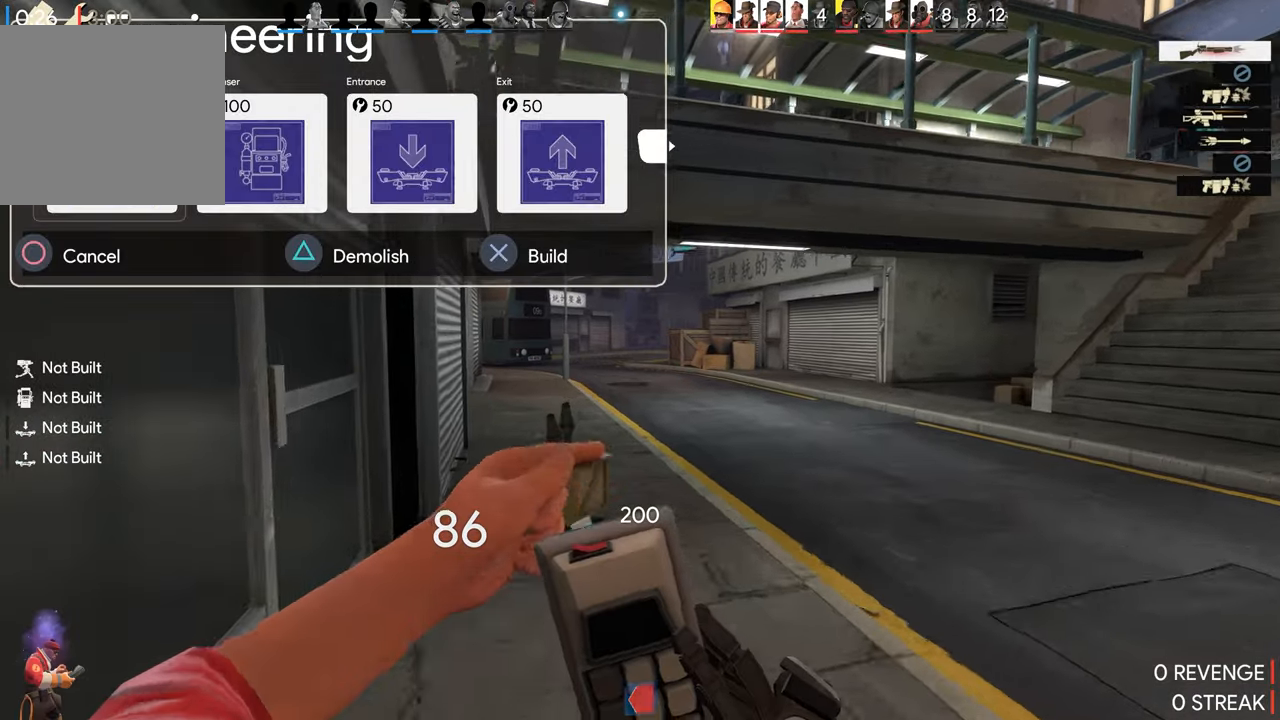
{"buttons": [], "left_stick": "right", "right_stick": "center", "events": [[50, "CROSS", "down"], [133, "CROSS", "up"], [483, "left_stick", "right"]]}
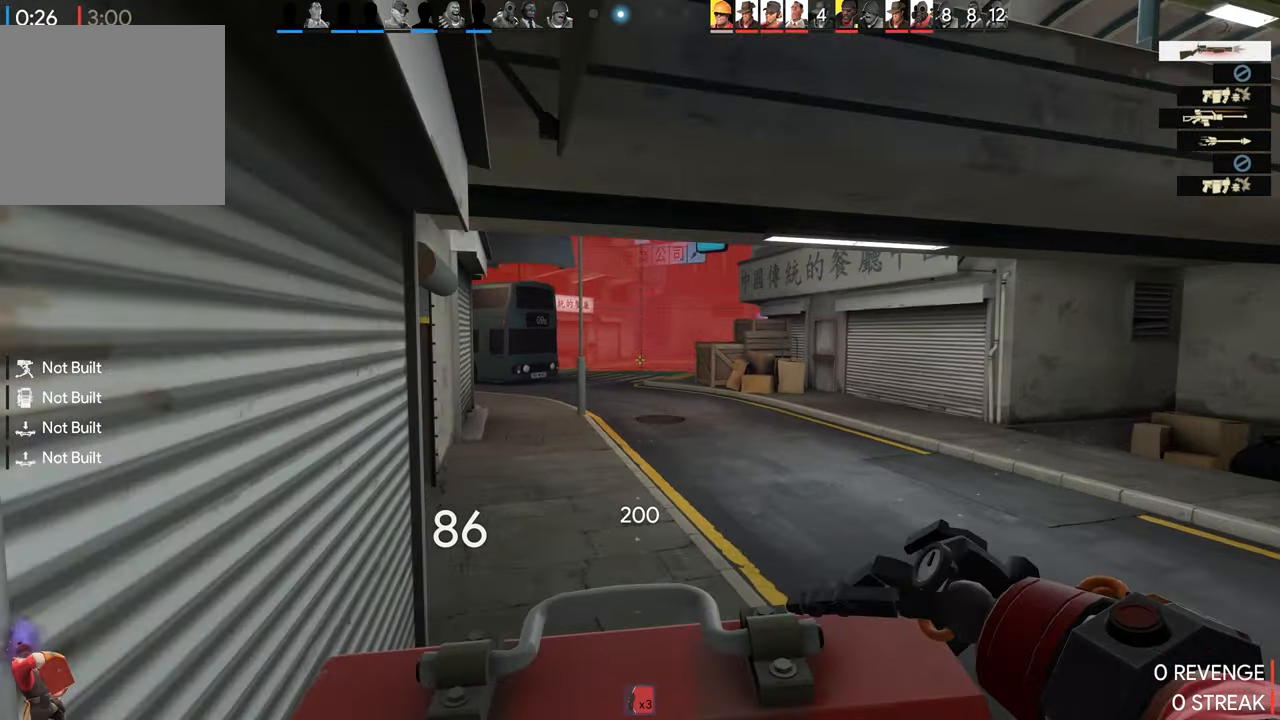
{"buttons": [], "left_stick": "up-right", "right_stick": "center", "events": [[50, "left_stick", "down-right"], [317, "left_stick", "up-right"]]}
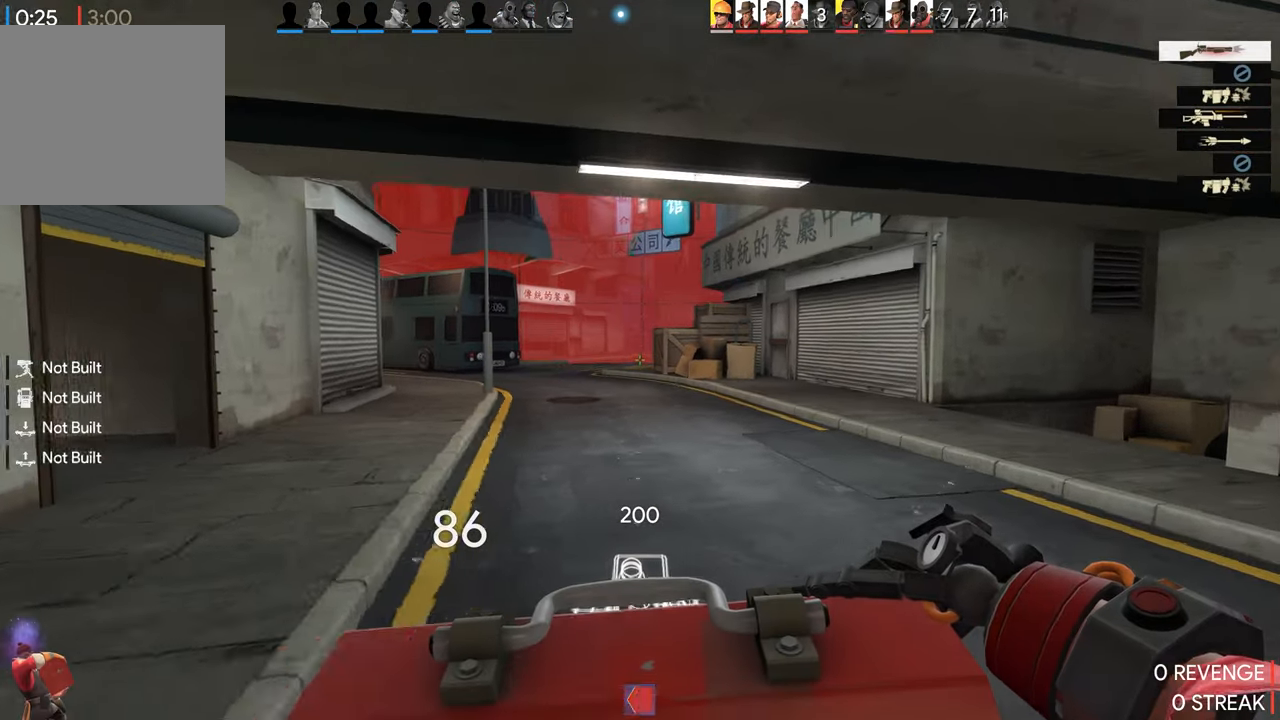
{"buttons": [], "left_stick": "up-right", "right_stick": "center", "events": []}
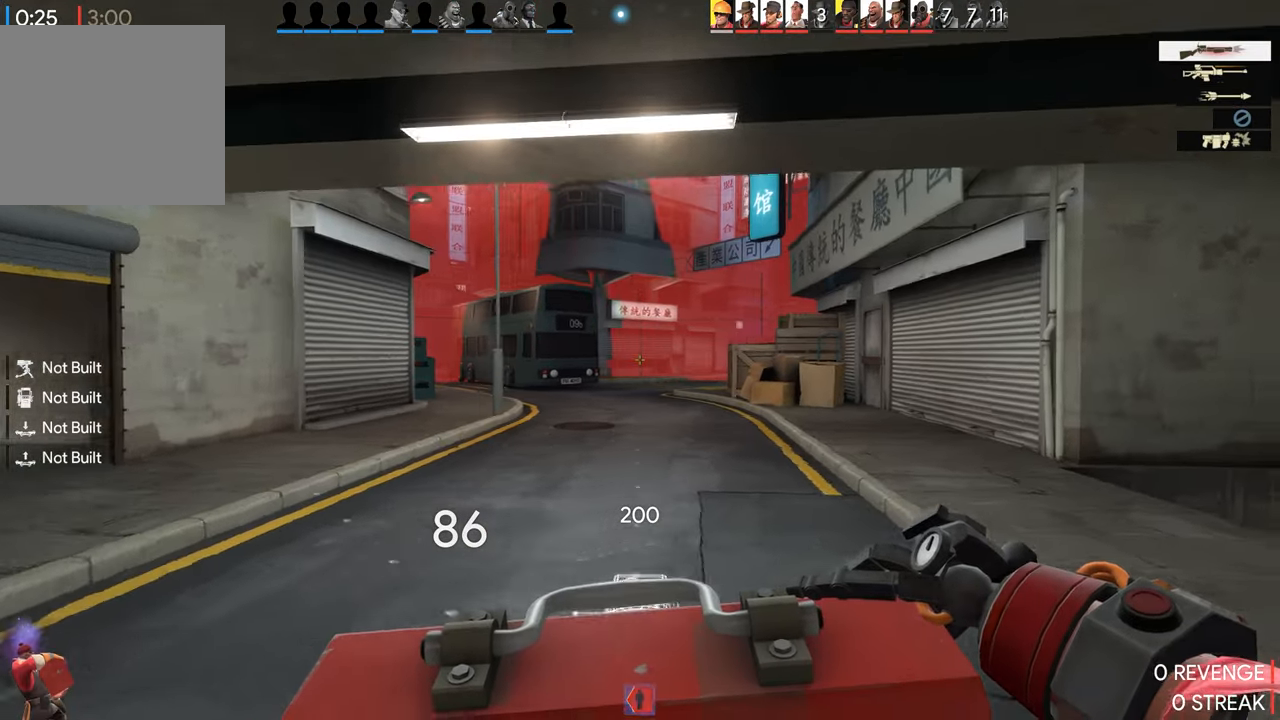
{"buttons": [], "left_stick": "up-right", "right_stick": "center", "events": []}
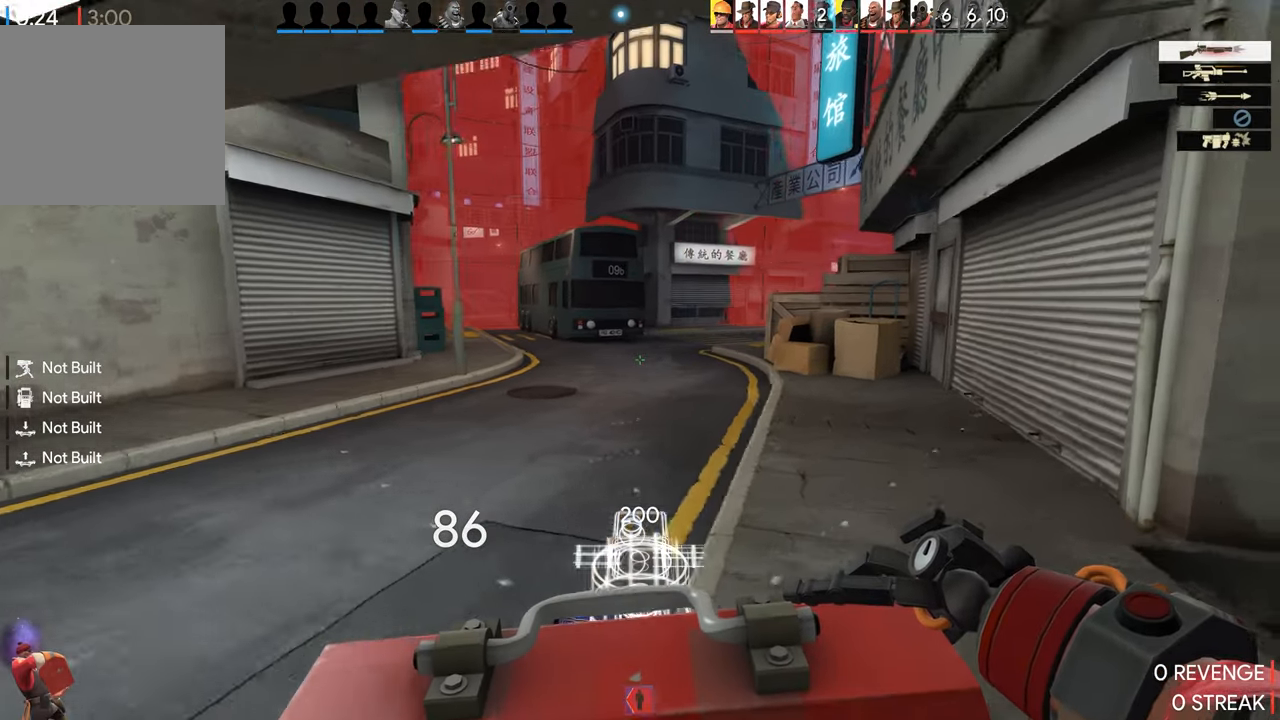
{"buttons": [], "left_stick": "up-right", "right_stick": "center", "events": []}
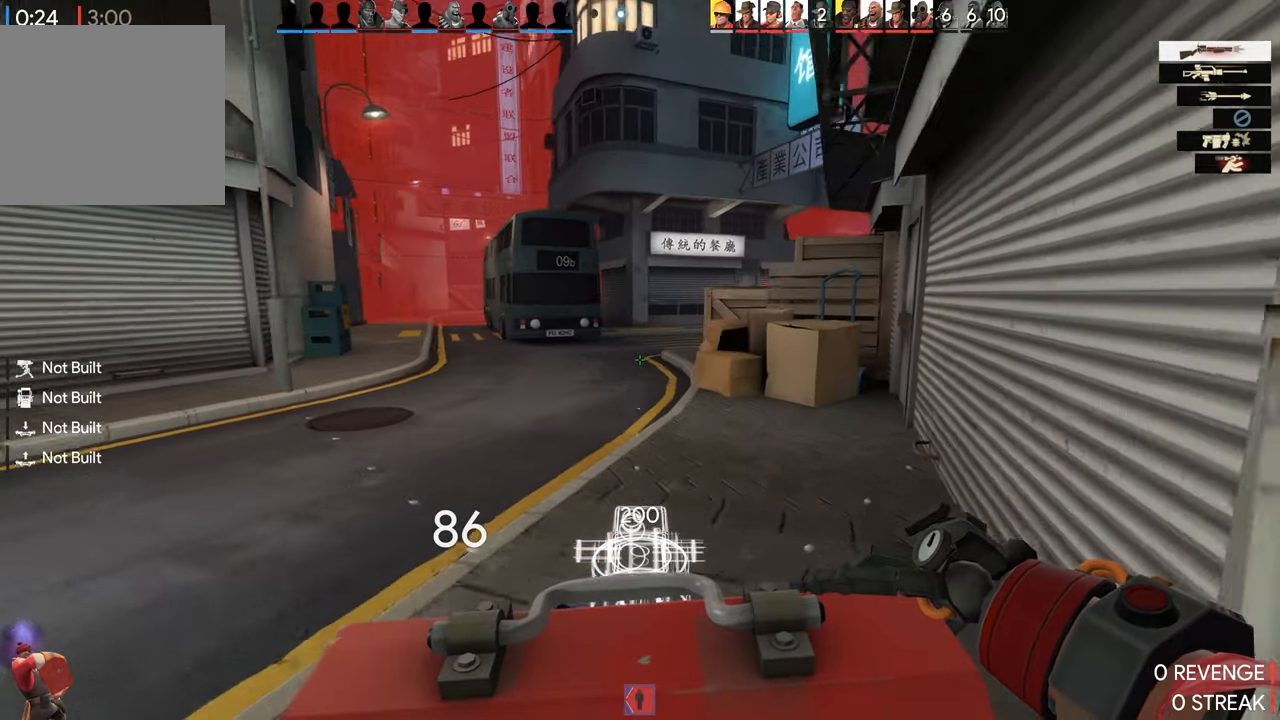
{"buttons": ["R2"], "left_stick": "up-right", "right_stick": "center", "events": [[467, "R2", "down"]]}
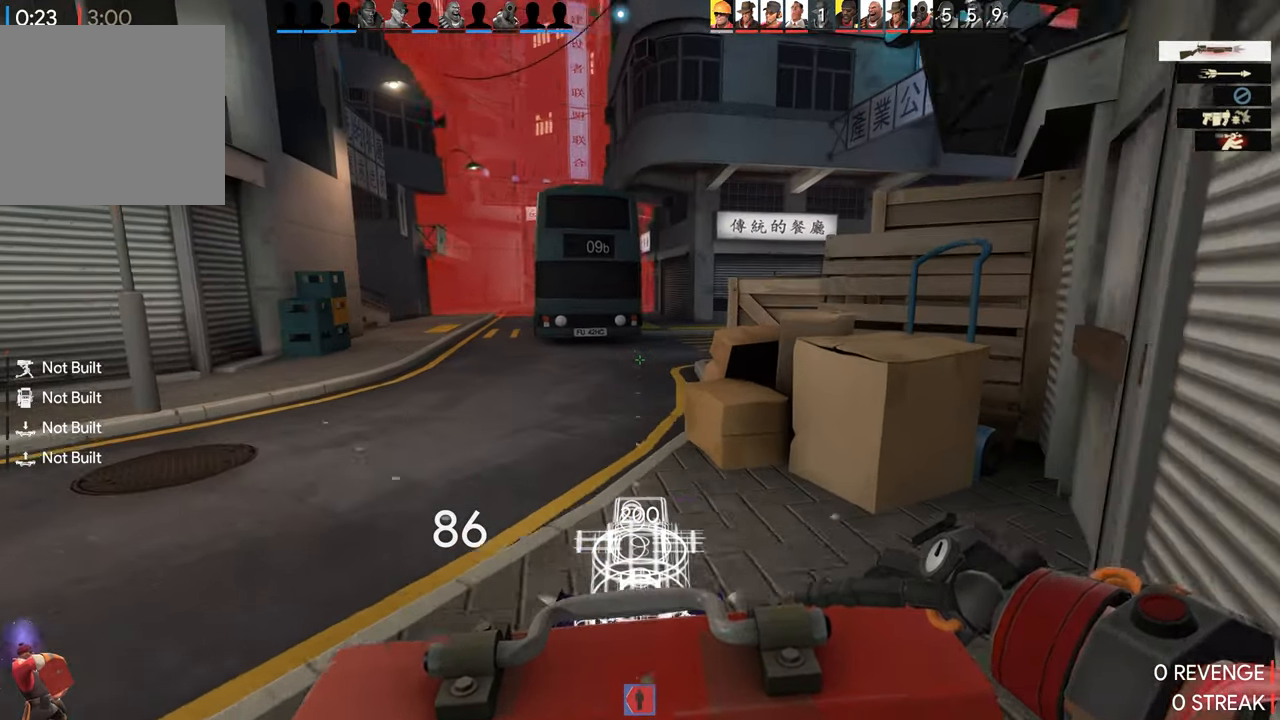
{"buttons": ["R2"], "left_stick": "up", "right_stick": "center", "events": [[50, "left_stick", "down"], [367, "left_stick", "up"]]}
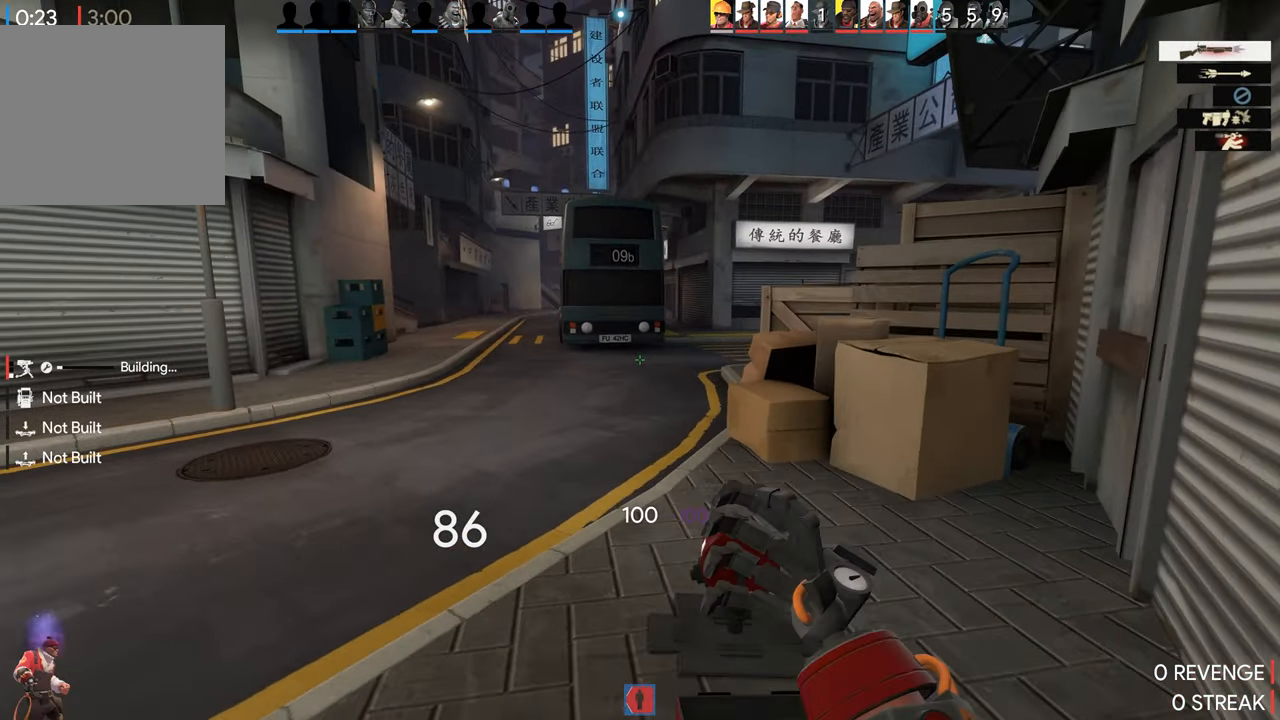
{"buttons": ["R2"], "left_stick": "center", "right_stick": "center", "events": [[83, "left_stick", "center"]]}
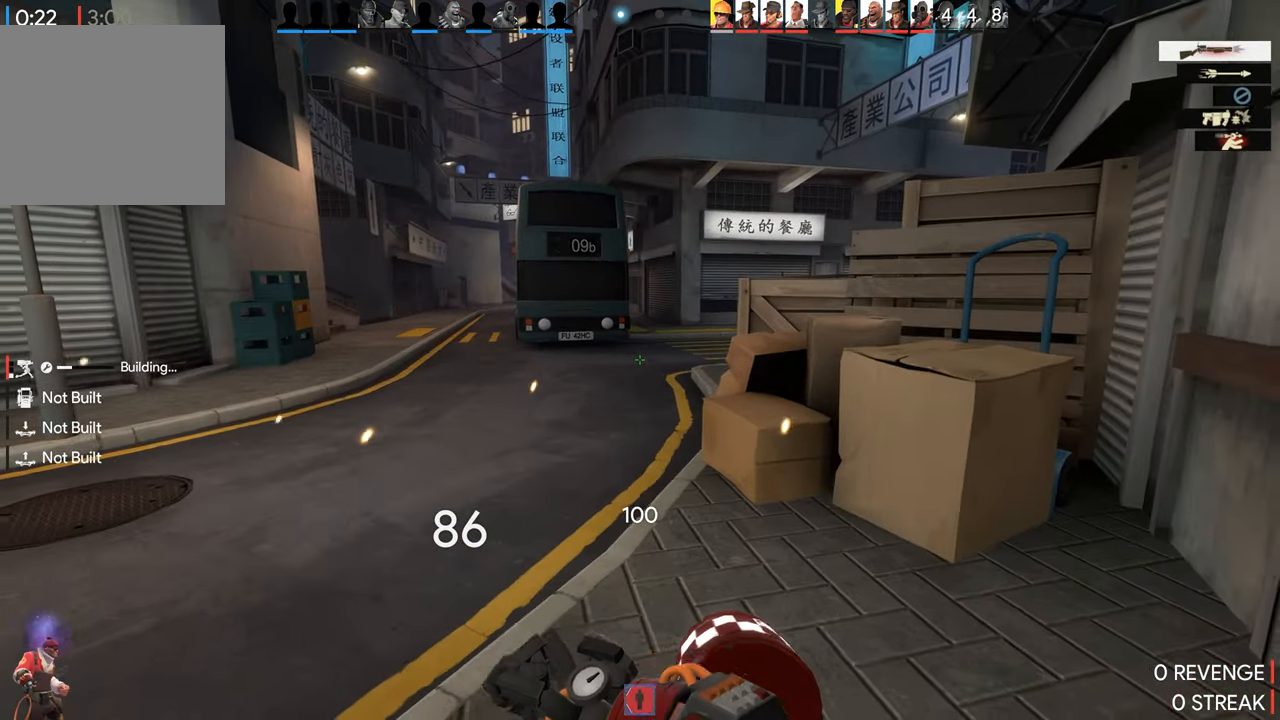
{"buttons": ["R2"], "left_stick": "center", "right_stick": "center", "events": []}
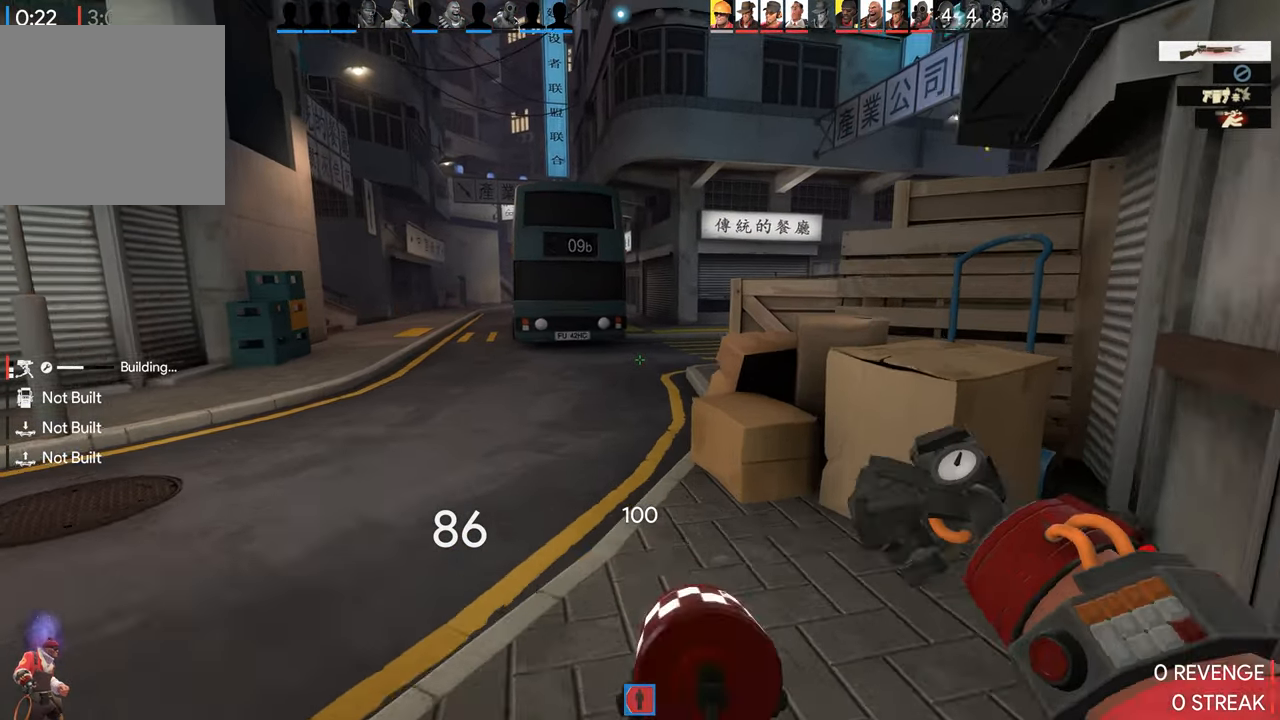
{"buttons": ["R2"], "left_stick": "down-left", "right_stick": "center", "events": [[167, "left_stick", "down-left"]]}
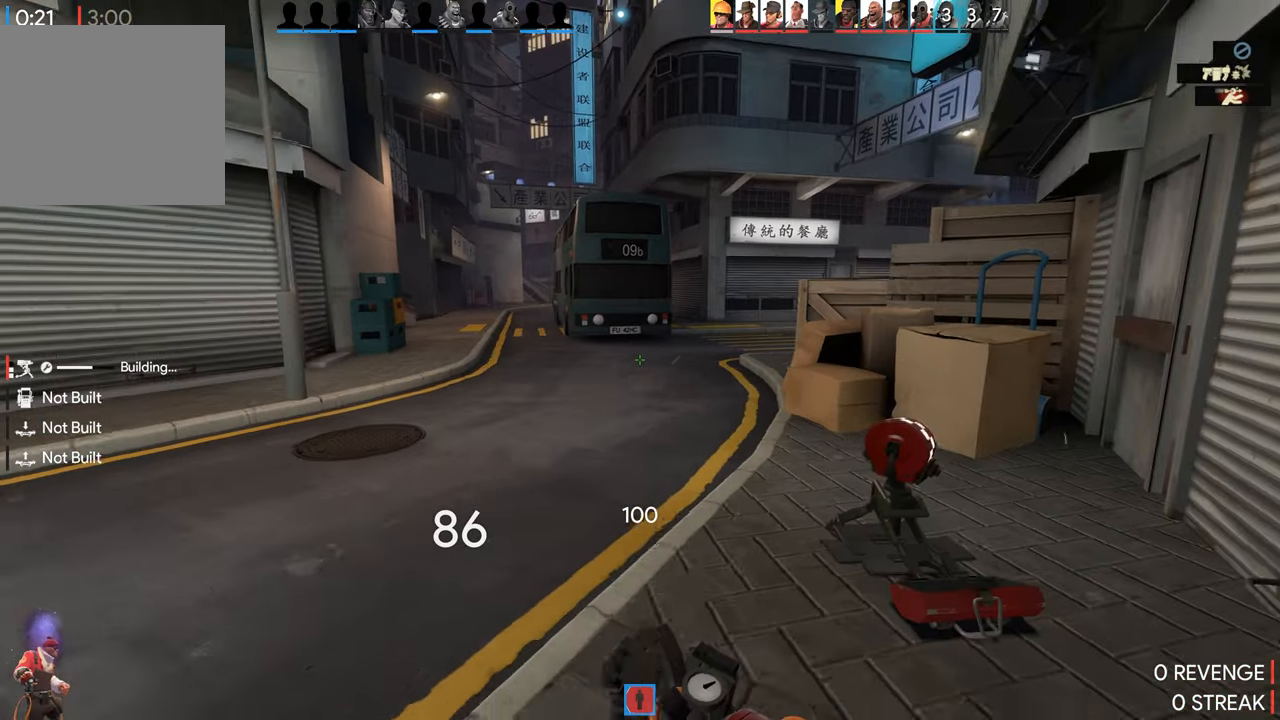
{"buttons": [], "left_stick": "down", "right_stick": "center", "events": [[34, "R2", "up"], [100, "left_stick", "up"], [134, "L1", "down"], [250, "L1", "up"], [267, "left_stick", "center"], [334, "left_stick", "down"]]}
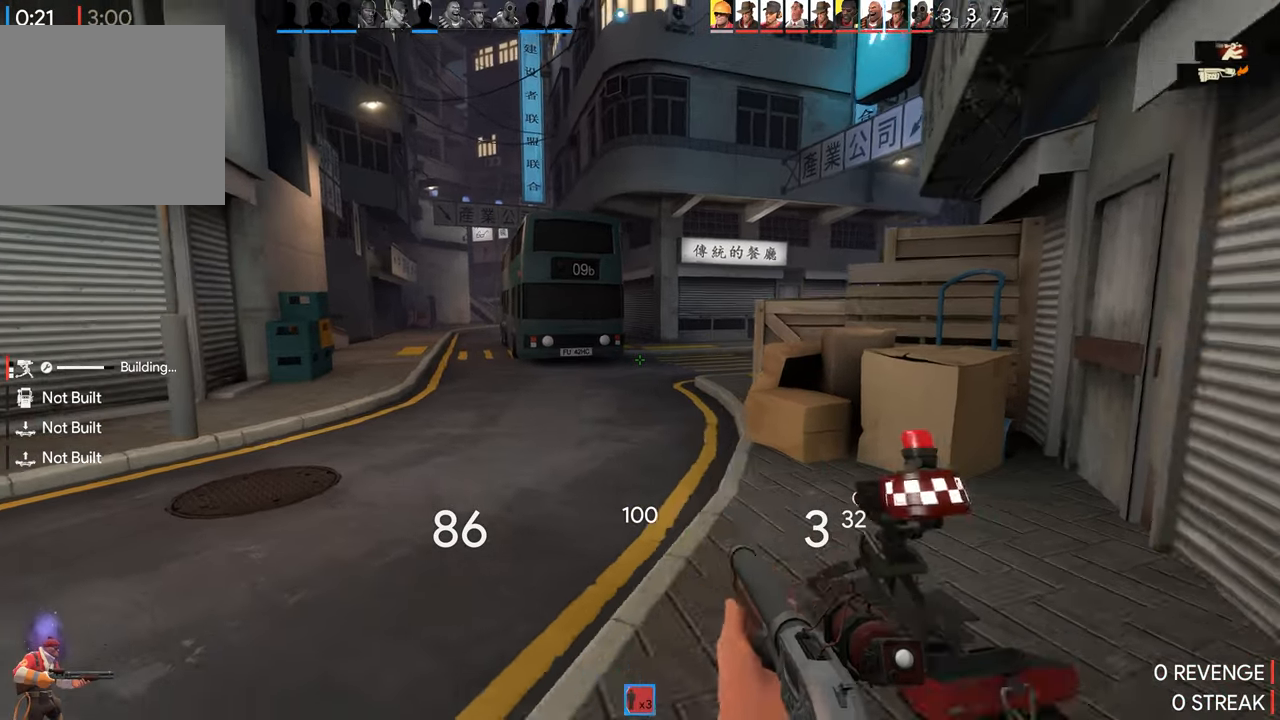
{"buttons": [], "left_stick": "center", "right_stick": "center", "events": [[100, "left_stick", "center"]]}
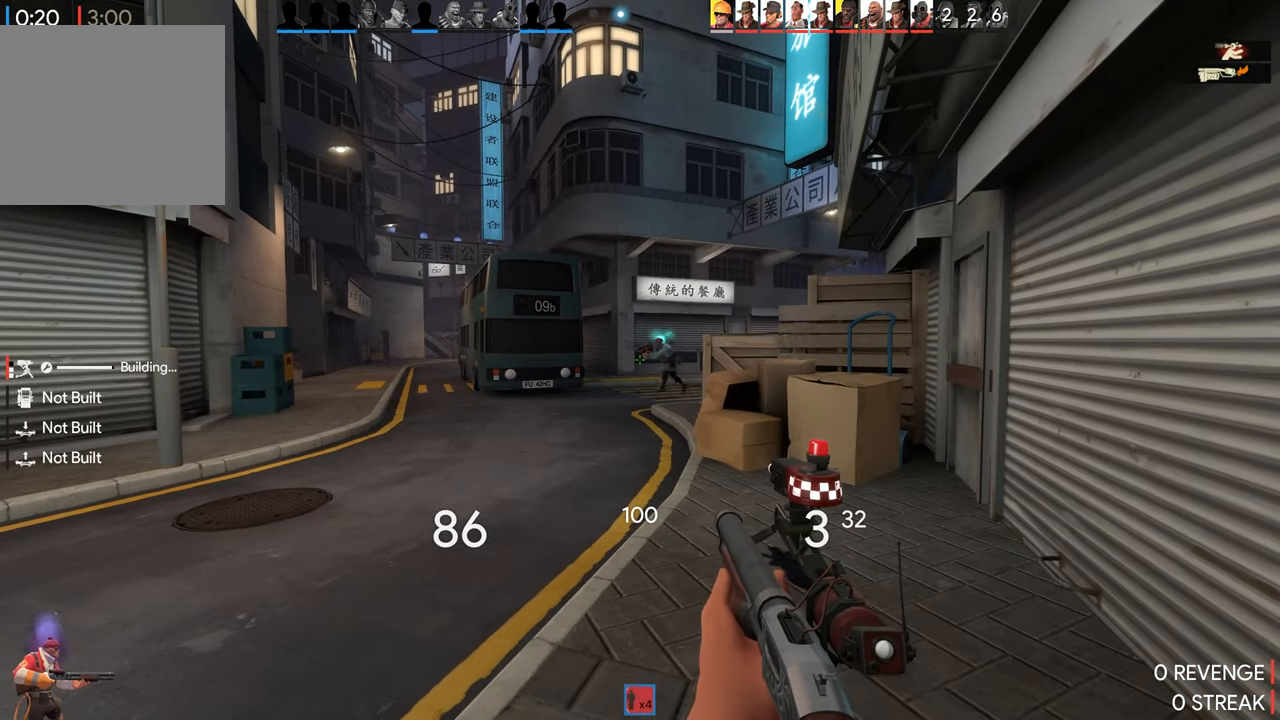
{"buttons": [], "left_stick": "center", "right_stick": "center", "events": [[300, "left_stick", "left"], [484, "left_stick", "center"]]}
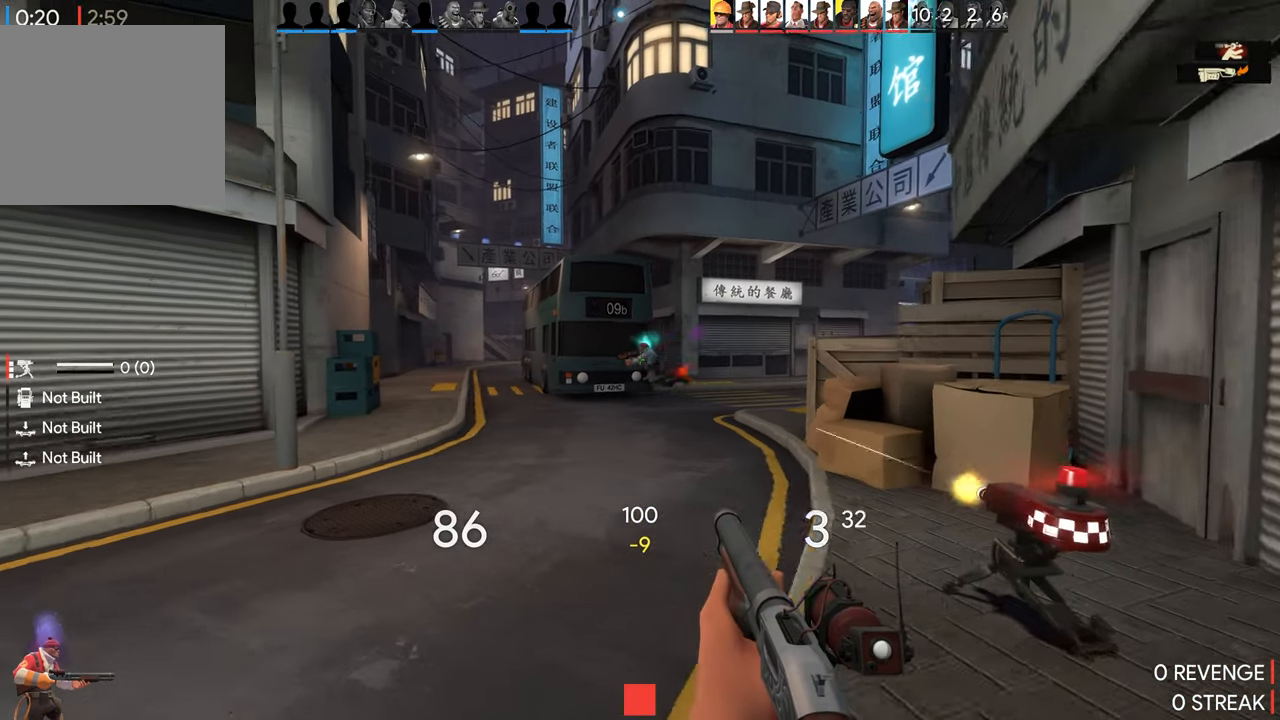
{"buttons": [], "left_stick": "up", "right_stick": "center", "events": [[67, "left_stick", "left"], [200, "R2", "down"], [350, "R2", "up"], [450, "left_stick", "up"]]}
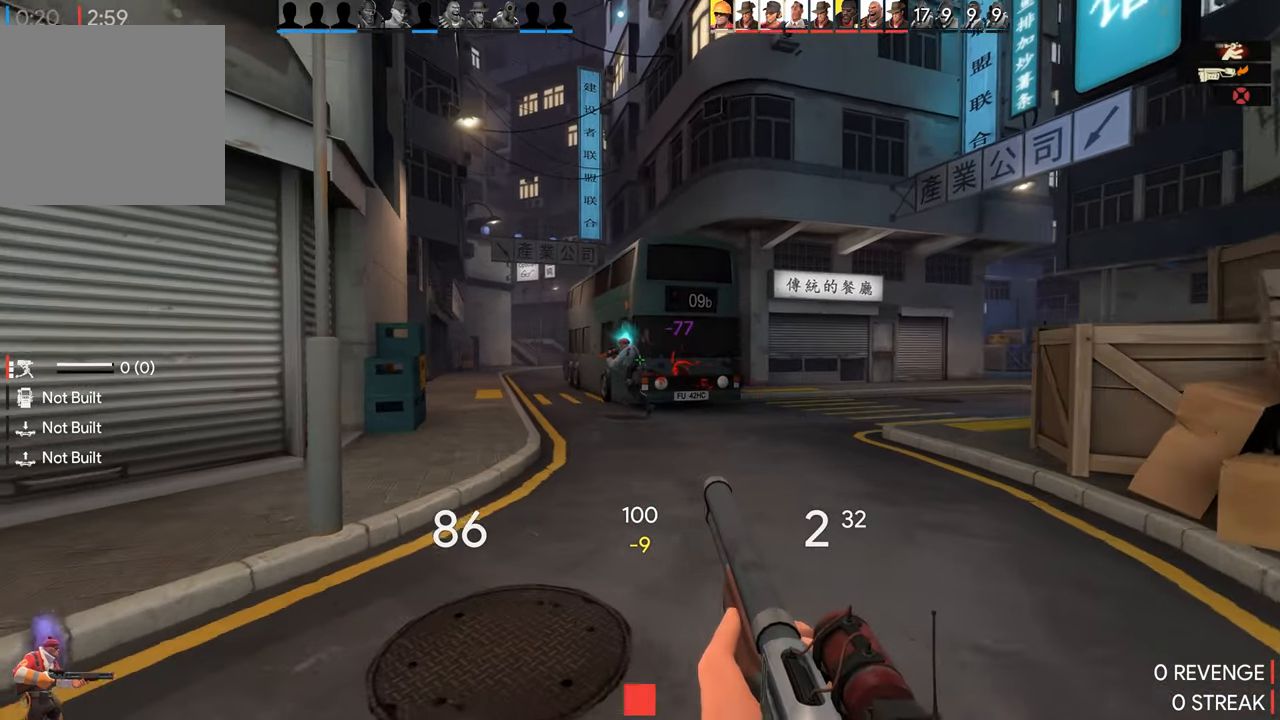
{"buttons": [], "left_stick": "up-left", "right_stick": "center", "events": [[134, "left_stick", "up-left"], [200, "right_stick", "left"], [234, "R2", "down"], [350, "right_stick", "center"], [400, "R2", "up"]]}
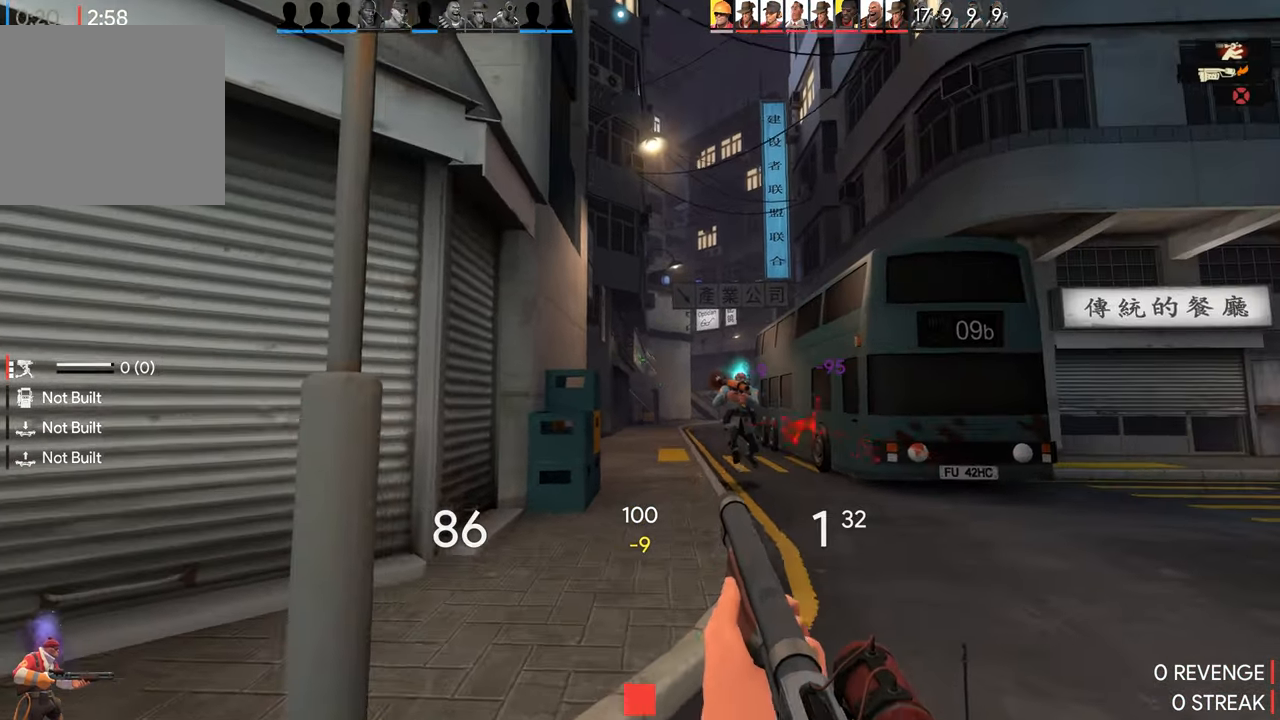
{"buttons": ["R2"], "left_stick": "up-left", "right_stick": "center", "events": [[417, "R2", "down"]]}
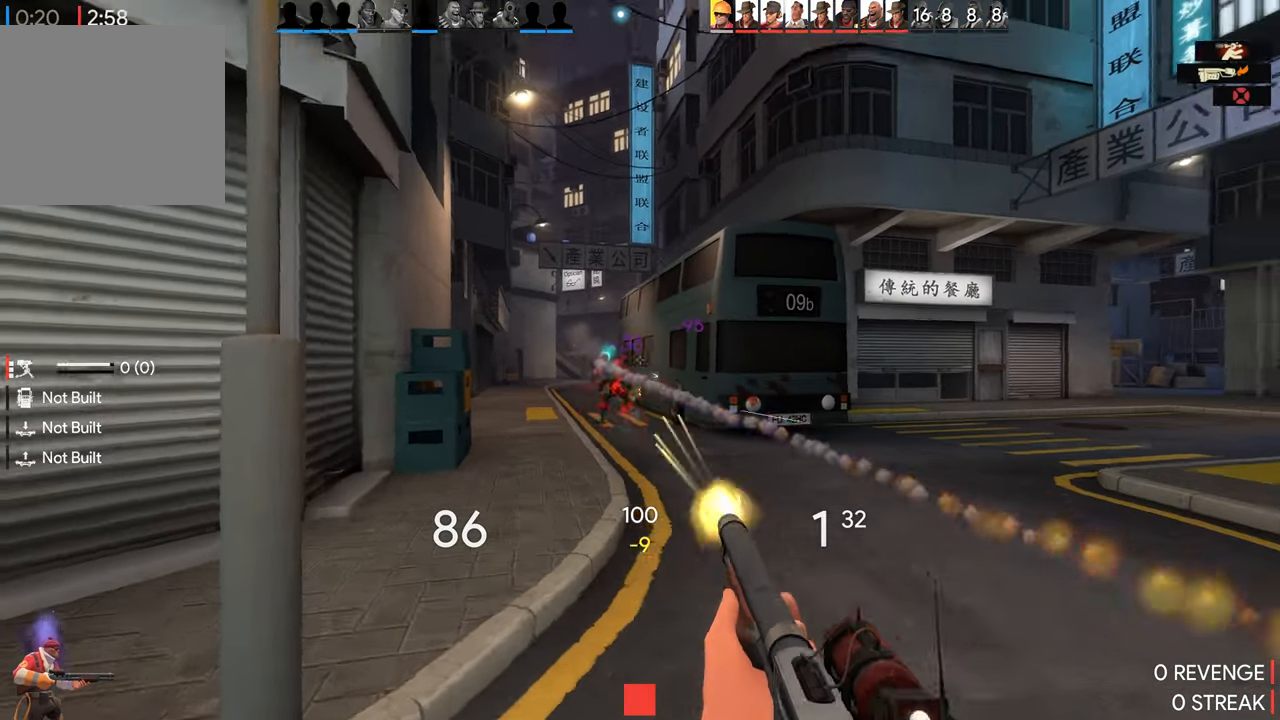
{"buttons": [], "left_stick": "down-left", "right_stick": "center", "events": [[67, "left_stick", "up"], [84, "R2", "up"], [167, "left_stick", "down-left"]]}
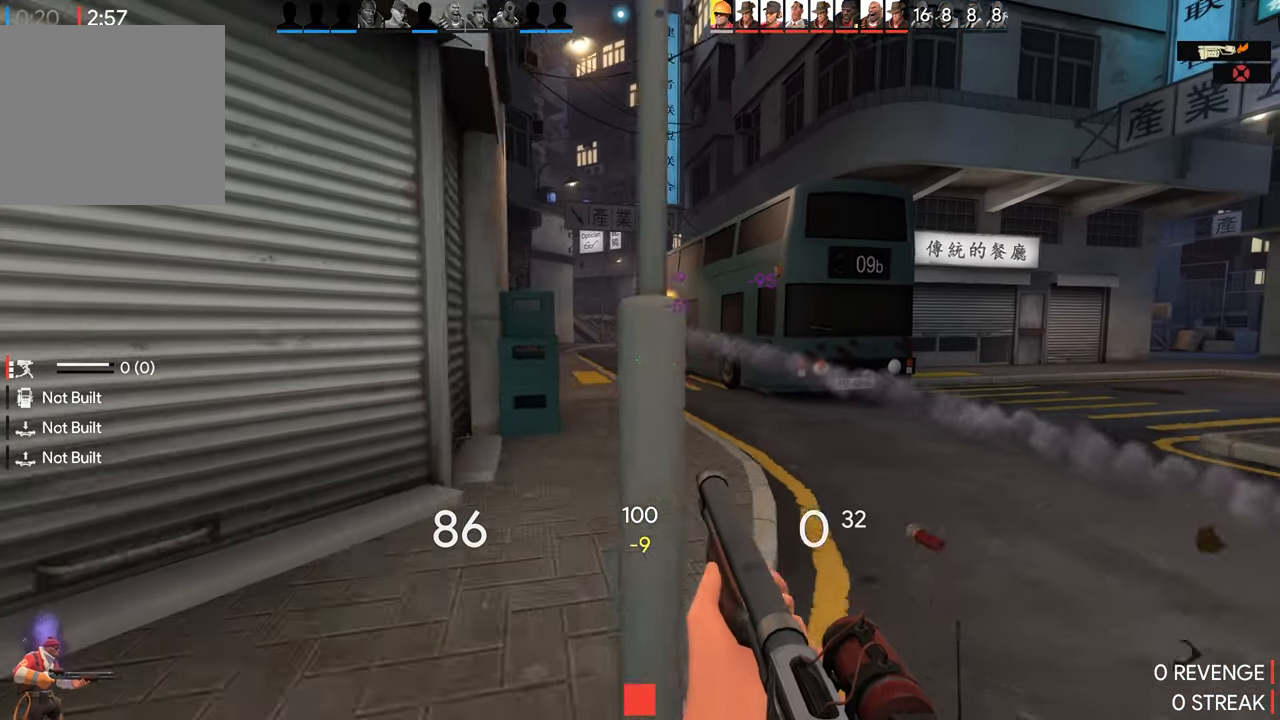
{"buttons": [], "left_stick": "up", "right_stick": "center", "events": [[200, "left_stick", "up-right"], [367, "left_stick", "up"]]}
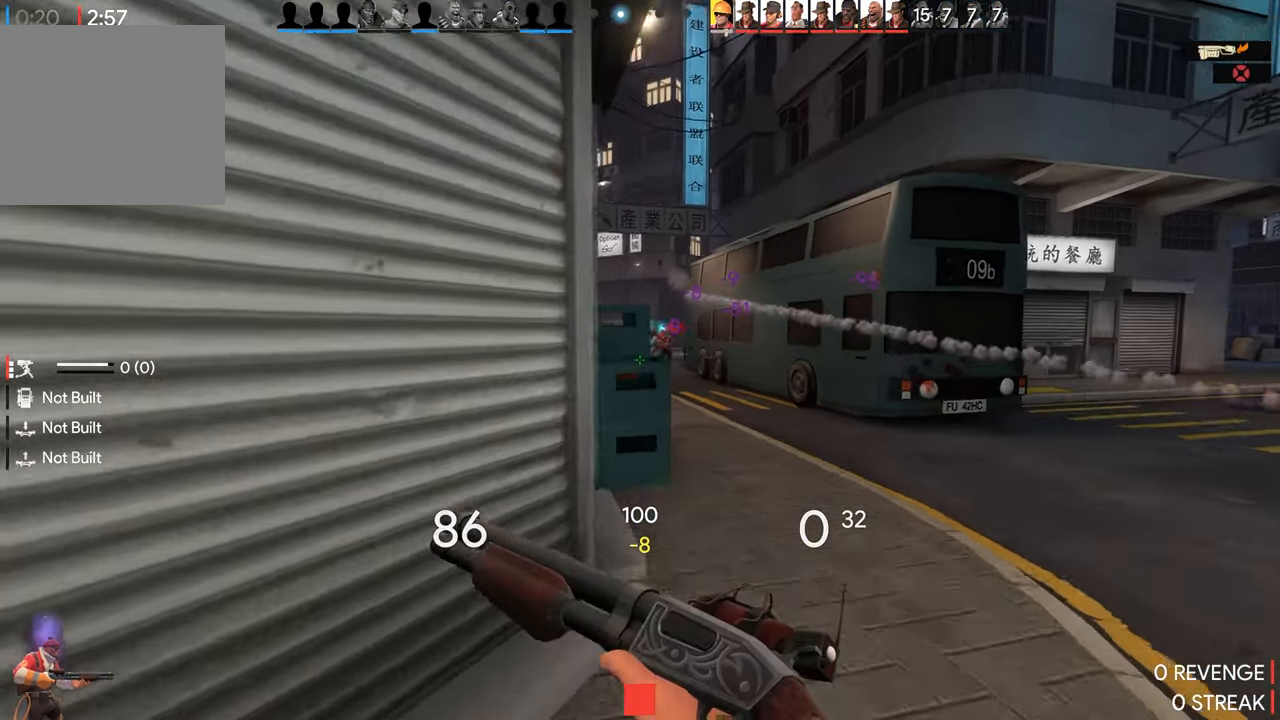
{"buttons": ["R2"], "left_stick": "down-left", "right_stick": "center", "events": [[84, "left_stick", "up-right"], [267, "left_stick", "center"], [334, "R2", "down"], [417, "left_stick", "down-left"]]}
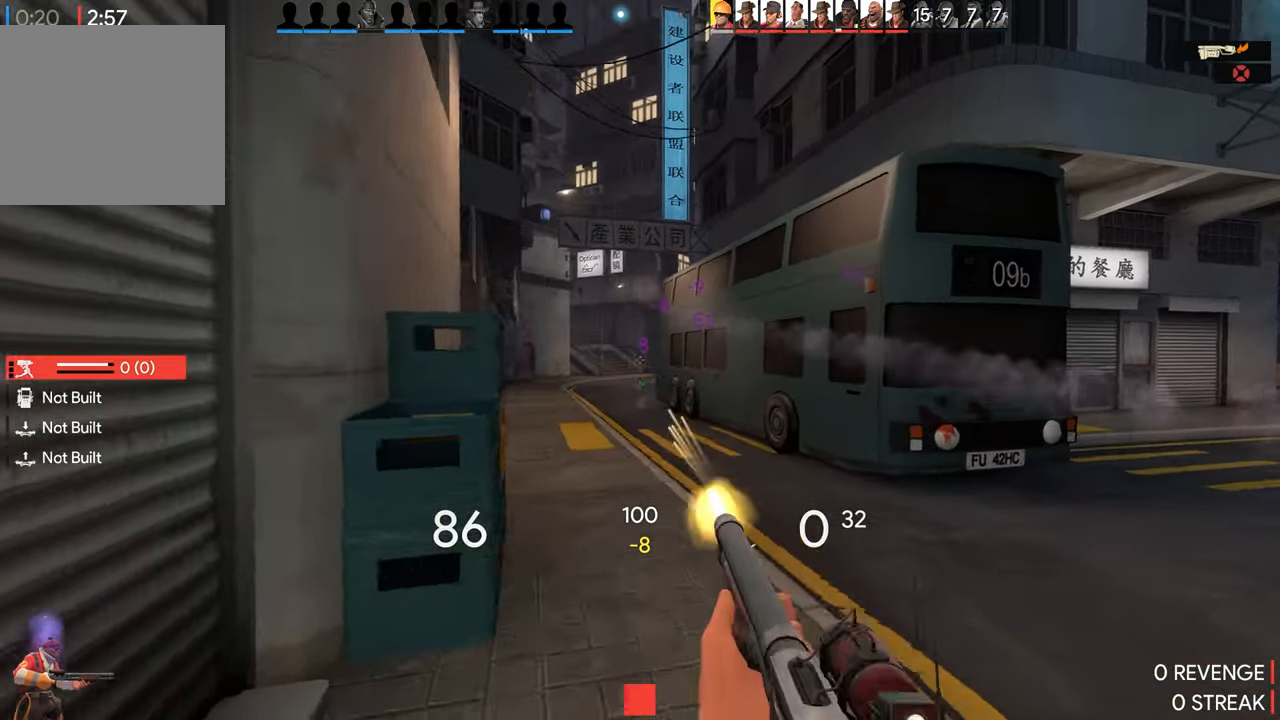
{"buttons": [], "left_stick": "down", "right_stick": "right", "events": [[50, "R2", "up"], [83, "right_stick", "left"], [266, "right_stick", "right"], [433, "left_stick", "down"]]}
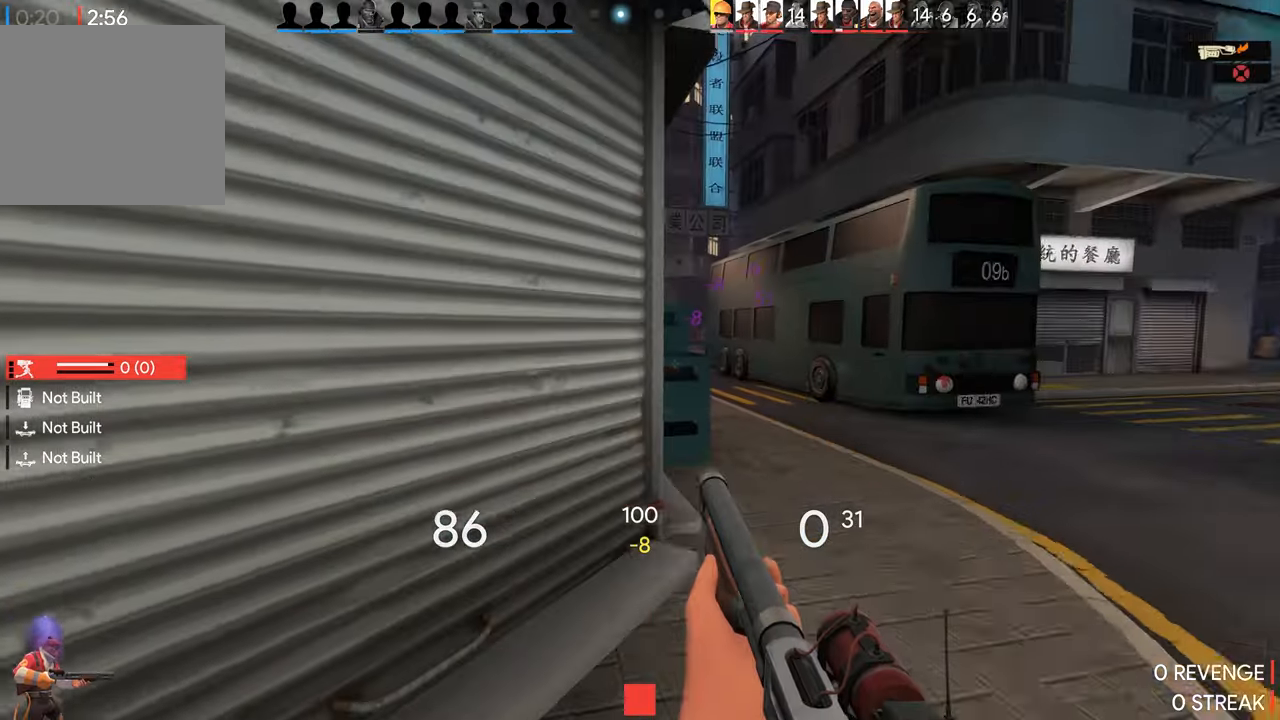
{"buttons": [], "left_stick": "up", "right_stick": "right", "events": [[50, "R1", "down"], [100, "left_stick", "right"], [200, "R1", "up"], [450, "left_stick", "up"]]}
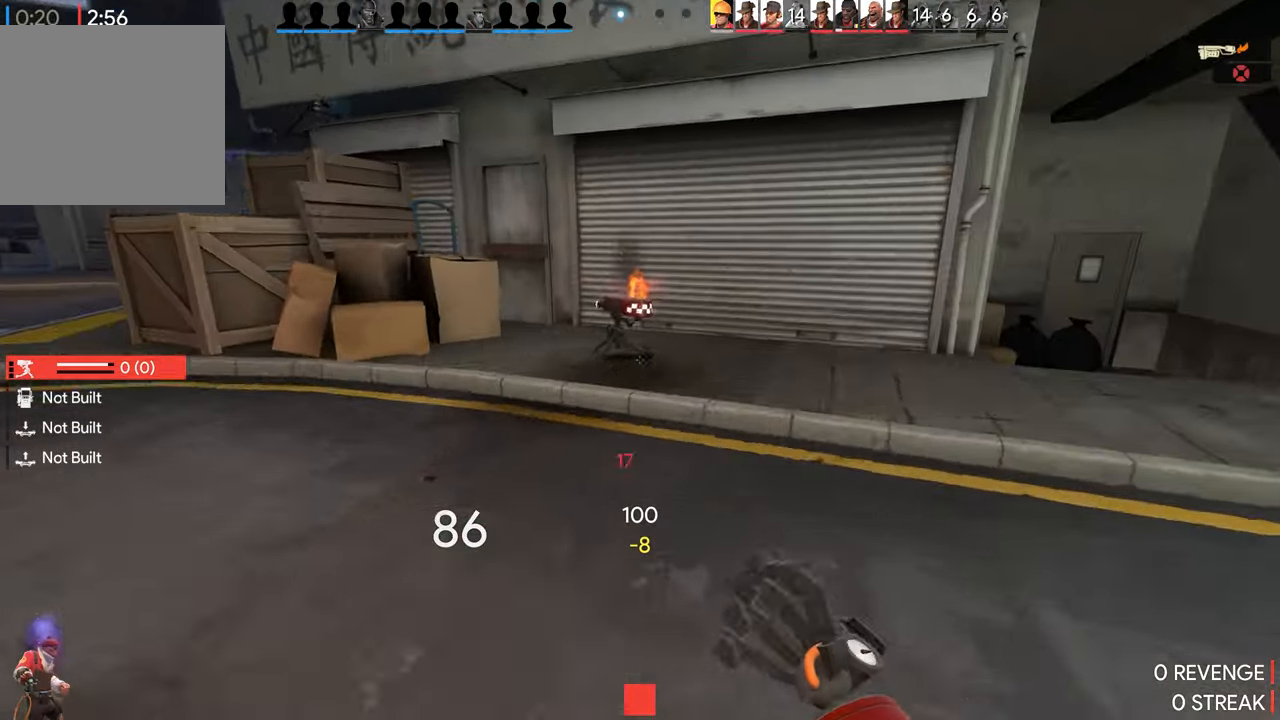
{"buttons": ["R2"], "left_stick": "up", "right_stick": "center"}
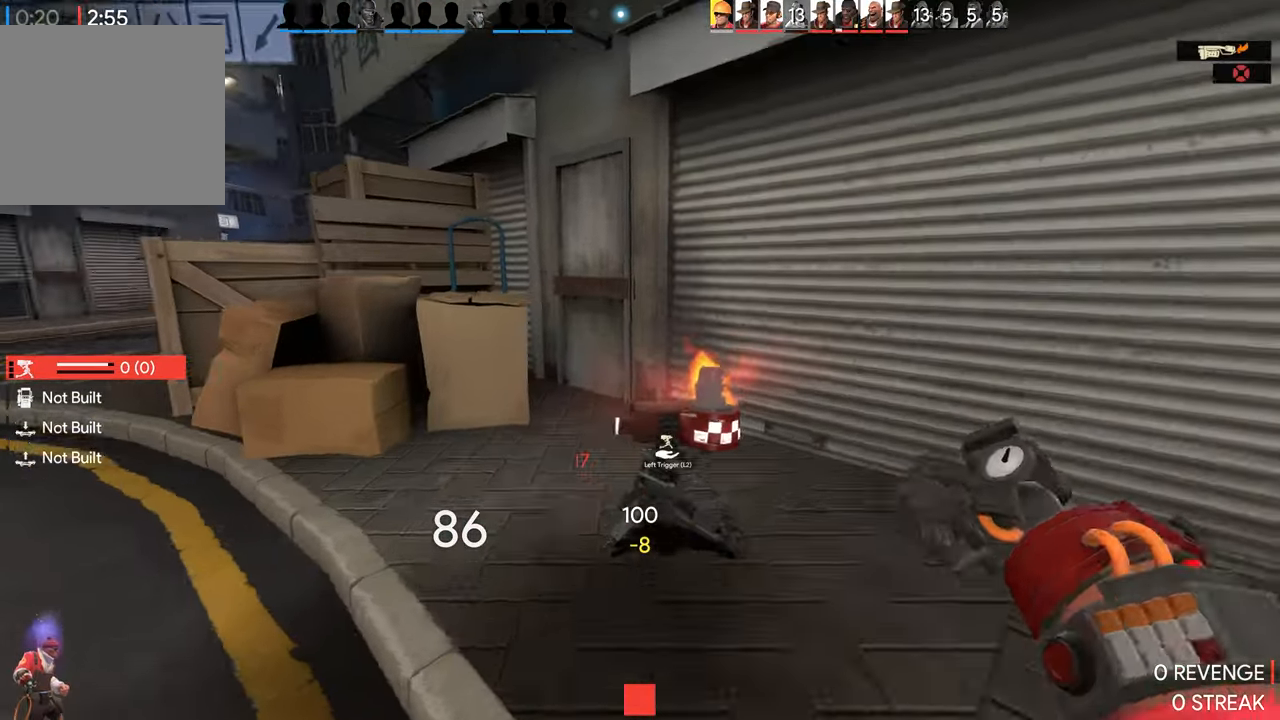
{"buttons": ["R2"], "left_stick": "center", "right_stick": "center", "events": [[166, "left_stick", "down"], [366, "left_stick", "center"]]}
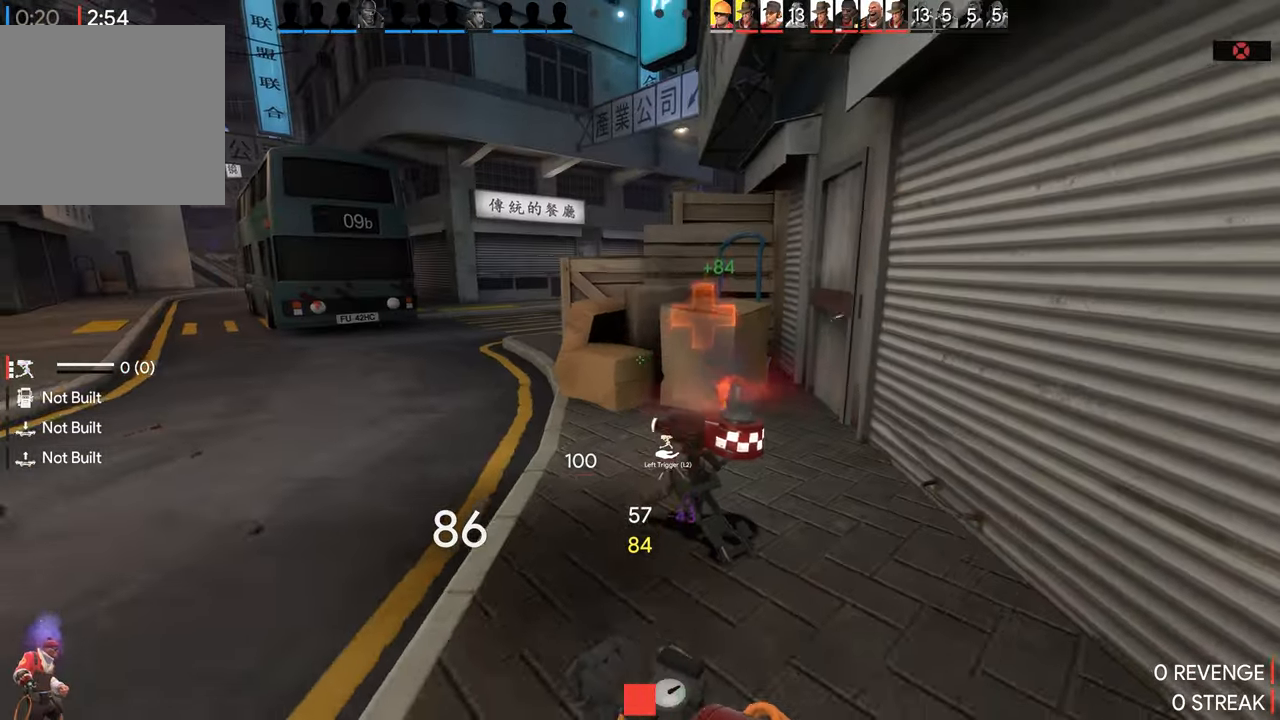
{"buttons": ["R2"], "left_stick": "down-left", "right_stick": "center", "events": [[500, "left_stick", "down-left"]]}
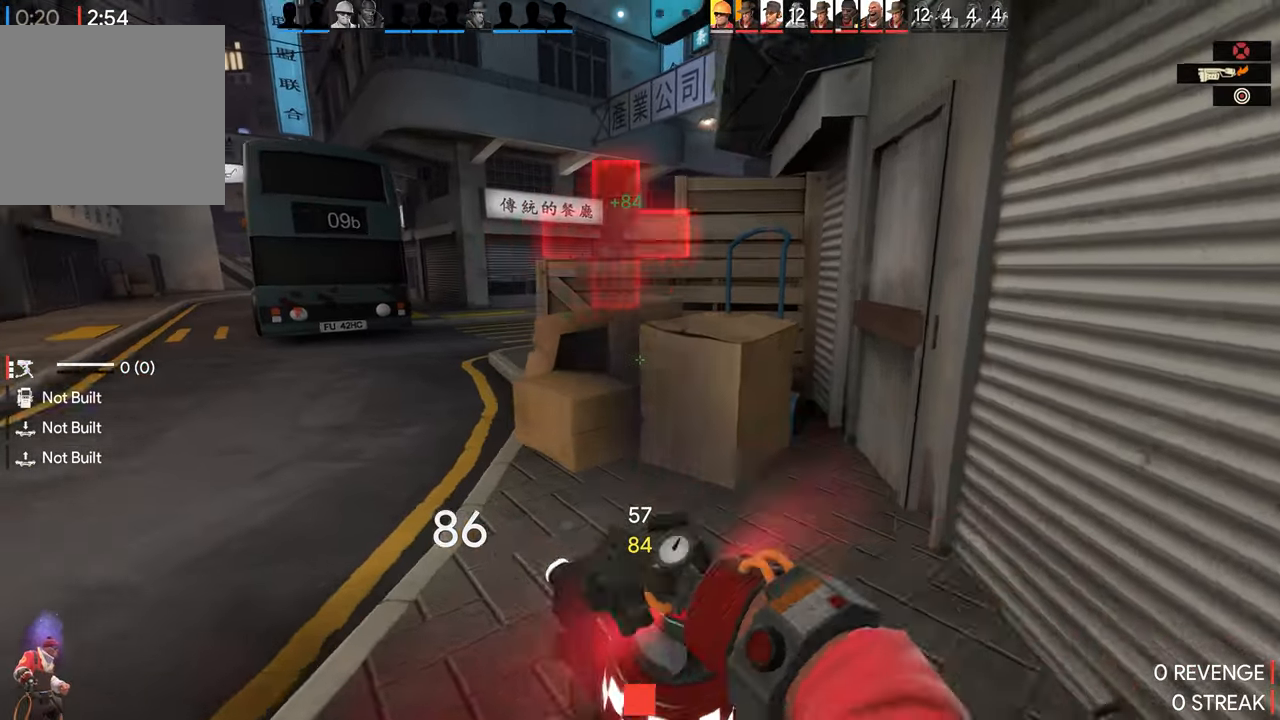
{"buttons": [], "left_stick": "down-left", "right_stick": "left", "events": [[200, "R2", "up"], [316, "L1", "down"], [416, "right_stick", "left"], [483, "L1", "up"]]}